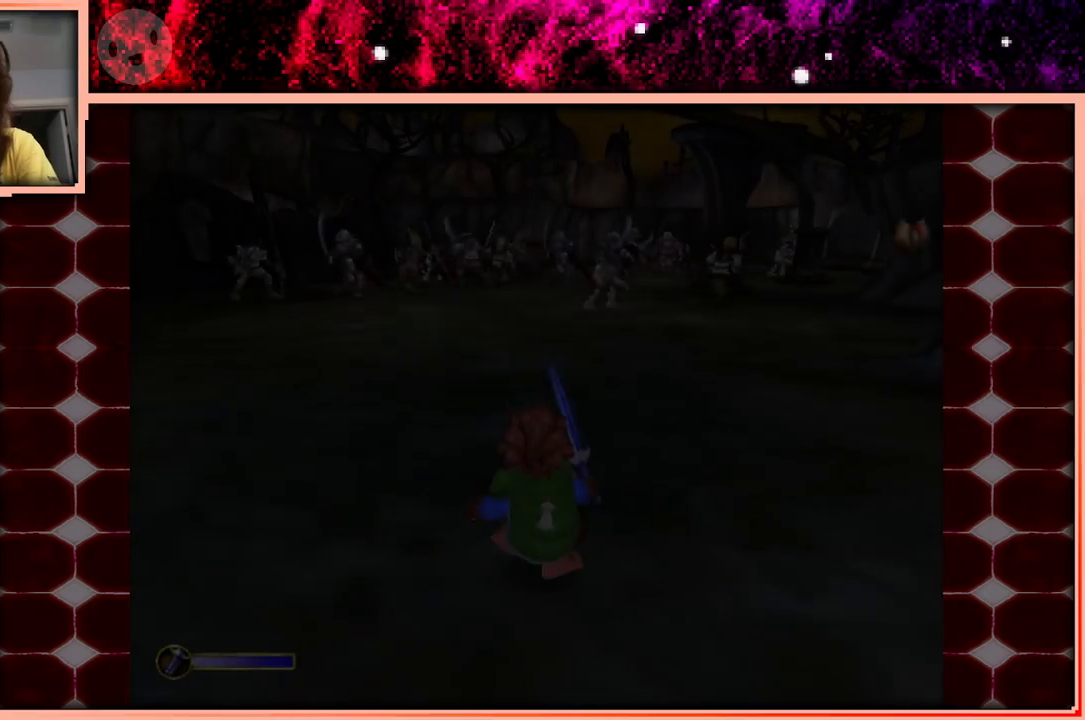
Gameplay with keyboard and mouse; each line is a JSON object with the keys held at the frame after it. "events" lists presses ("down") and releases ("up") of "a", "d", "s", "space" and "w" between this image and that frame as [ms after this image, input, new state], when the widget could be followed in between. No other keys are recorded. Mouse buttons are not recorded. Not read: mouse_move.
{"keys": ["w"], "events": [[350, "w", "down"]]}
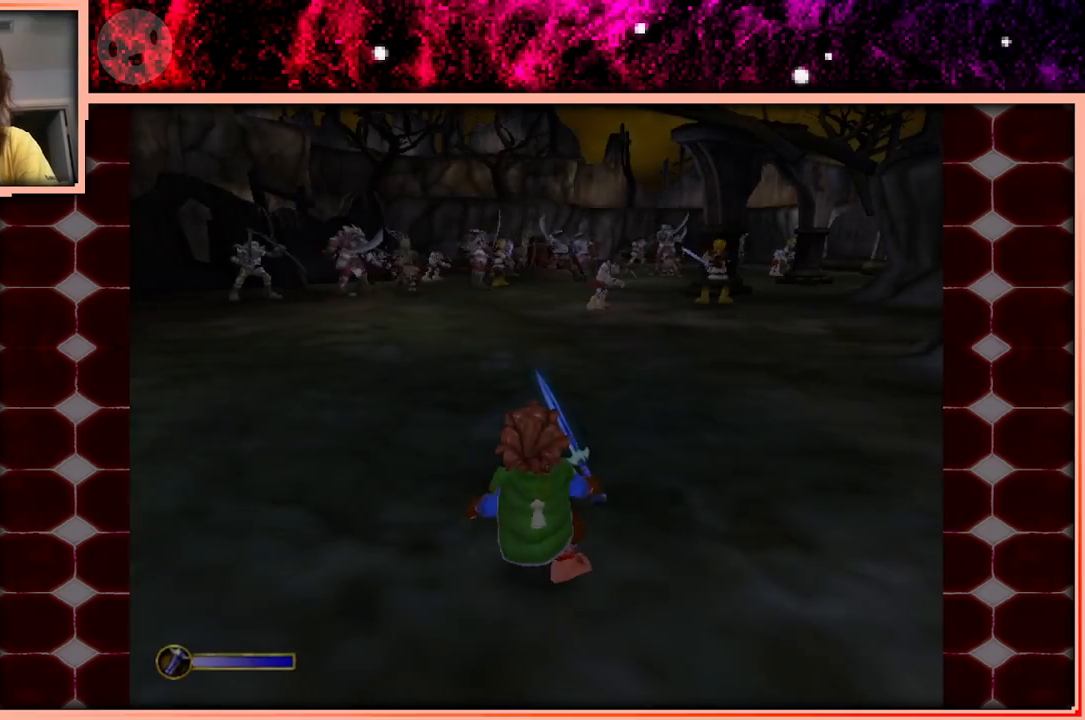
{"keys": ["w"], "events": []}
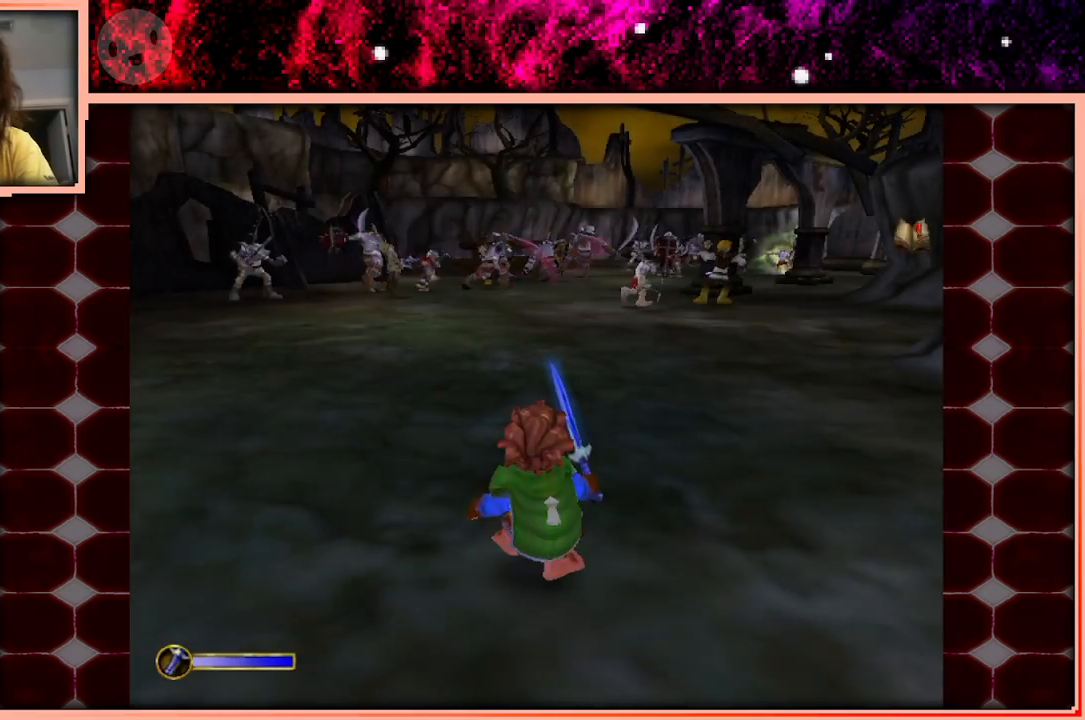
{"keys": ["w"], "events": []}
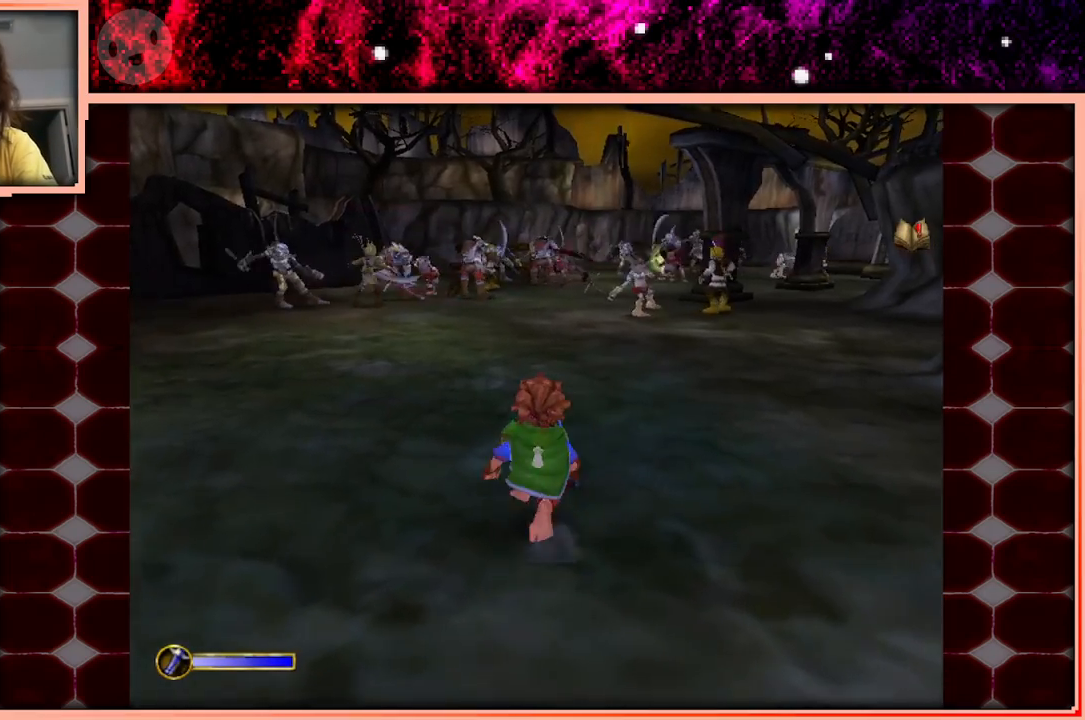
{"keys": ["w"], "events": [[300, "space", "down"], [400, "space", "up"]]}
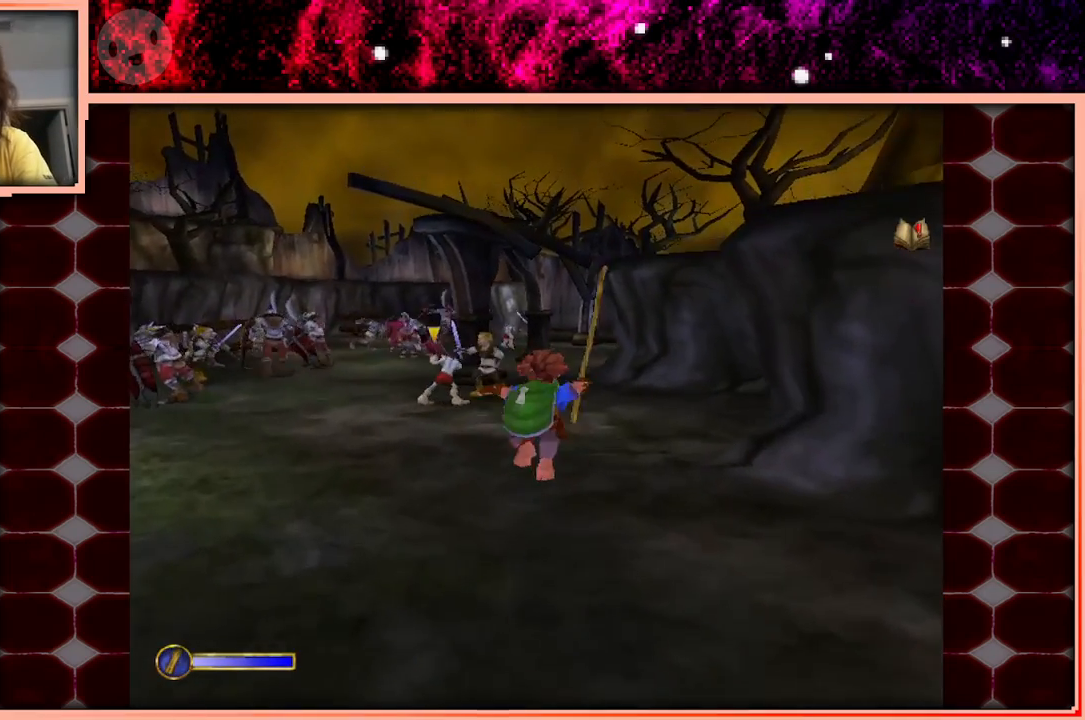
{"keys": ["w"], "events": []}
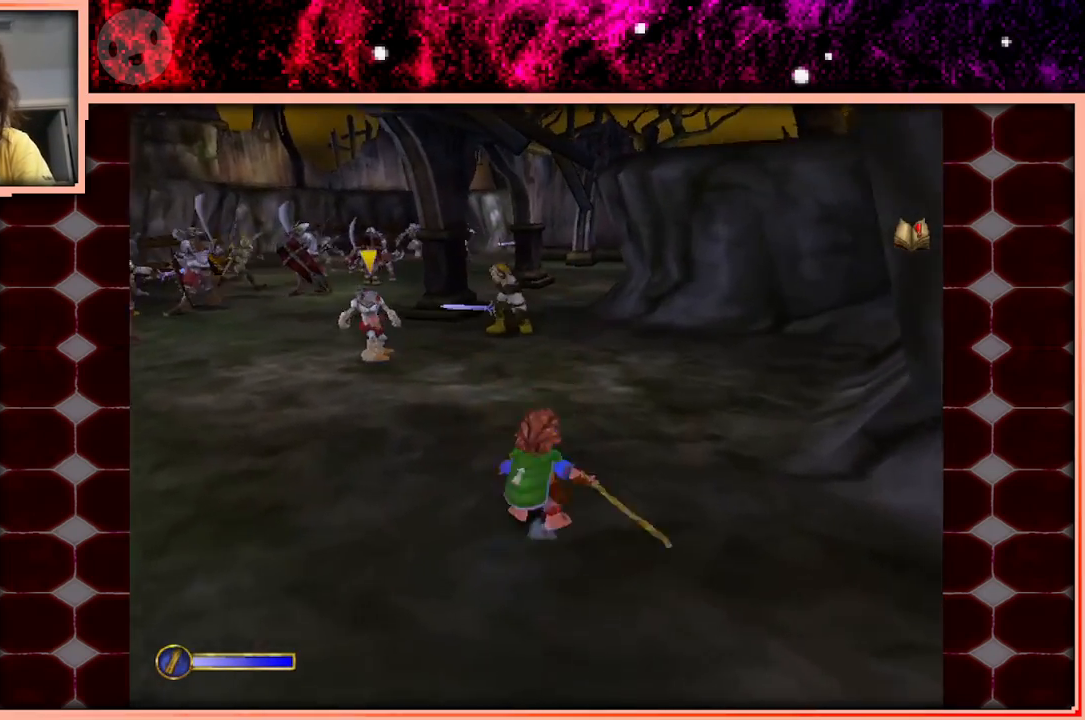
{"keys": ["w"], "events": [[50, "space", "down"], [133, "space", "up"], [366, "a", "down"], [416, "a", "up"]]}
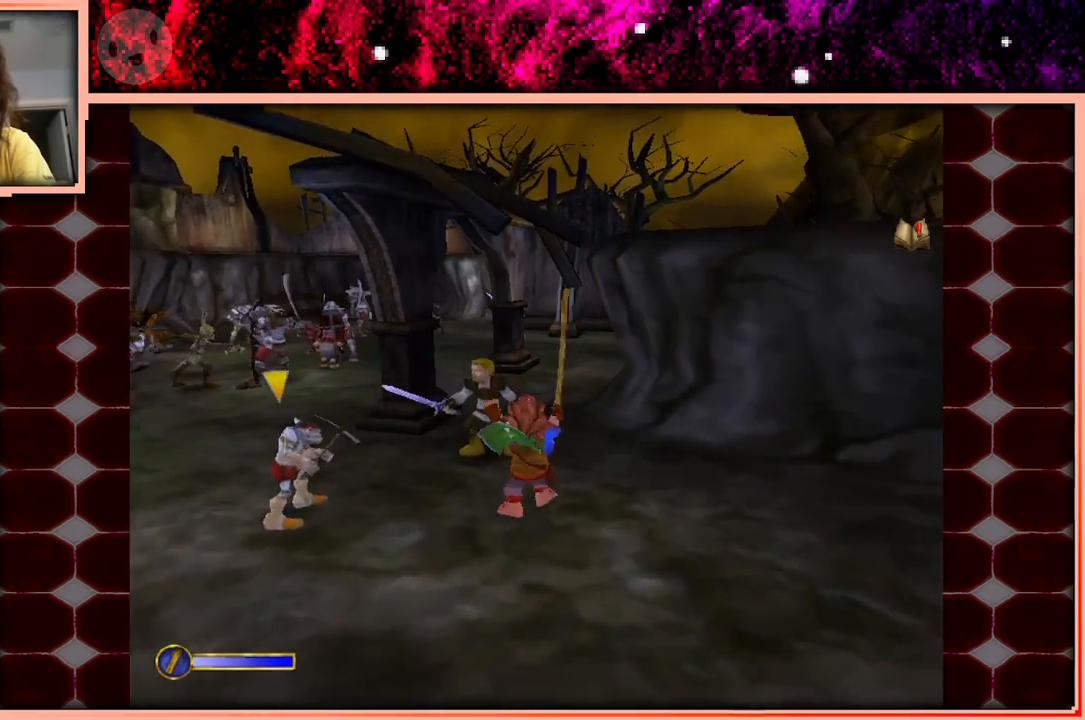
{"keys": ["w"], "events": [[350, "space", "down"], [433, "space", "up"]]}
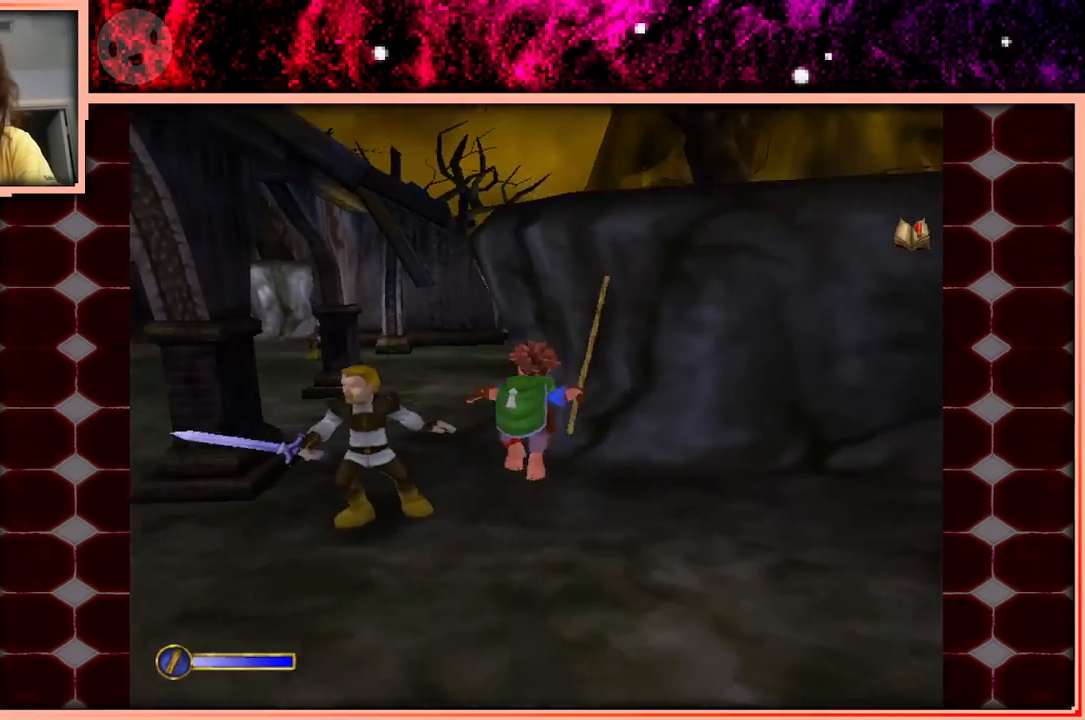
{"keys": ["w"], "events": [[33, "a", "down"], [216, "a", "up"]]}
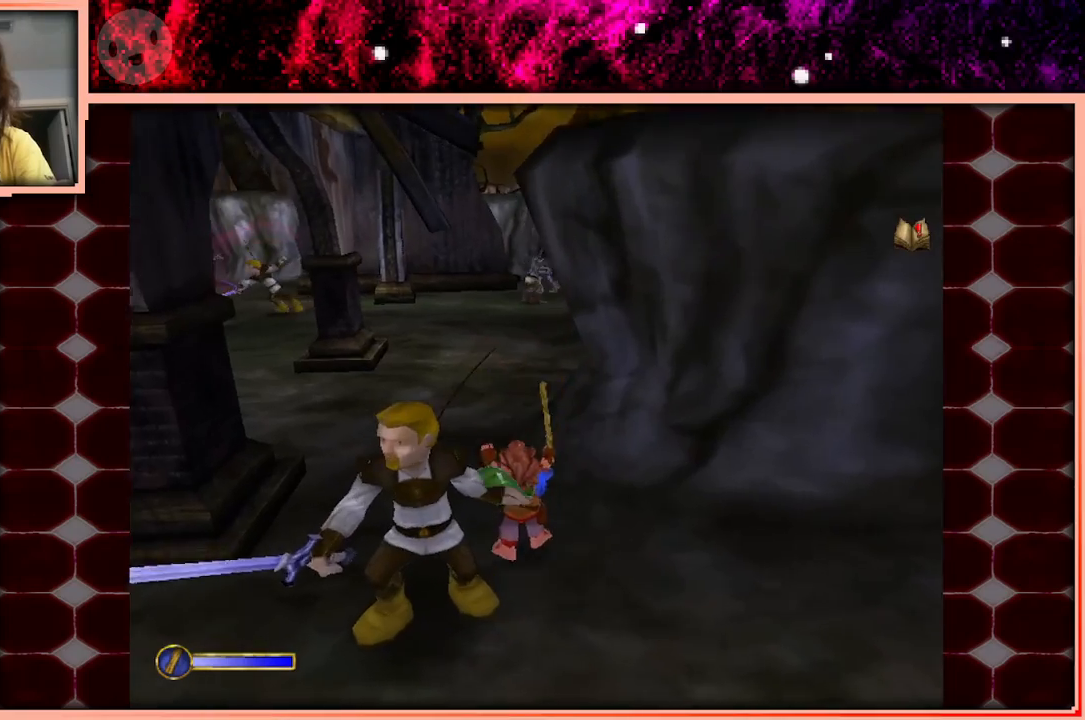
{"keys": ["w"], "events": [[100, "space", "down"], [183, "space", "up"]]}
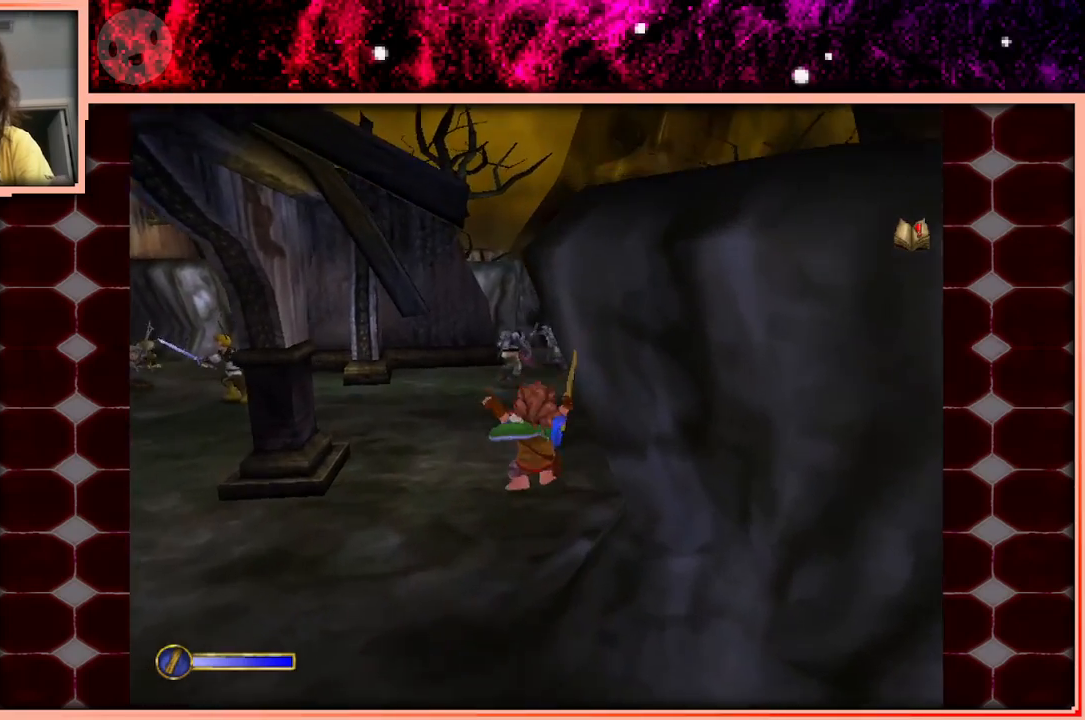
{"keys": ["space", "w"], "events": [[66, "d", "down"], [350, "d", "up"], [483, "space", "down"]]}
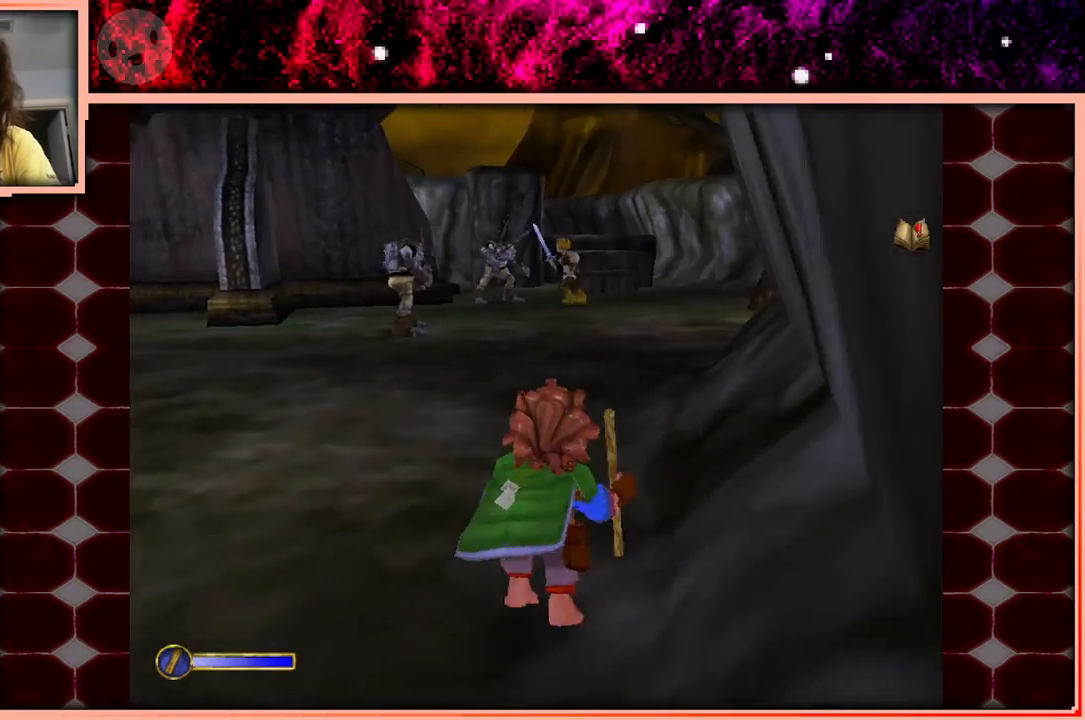
{"keys": ["w"], "events": [[133, "space", "up"]]}
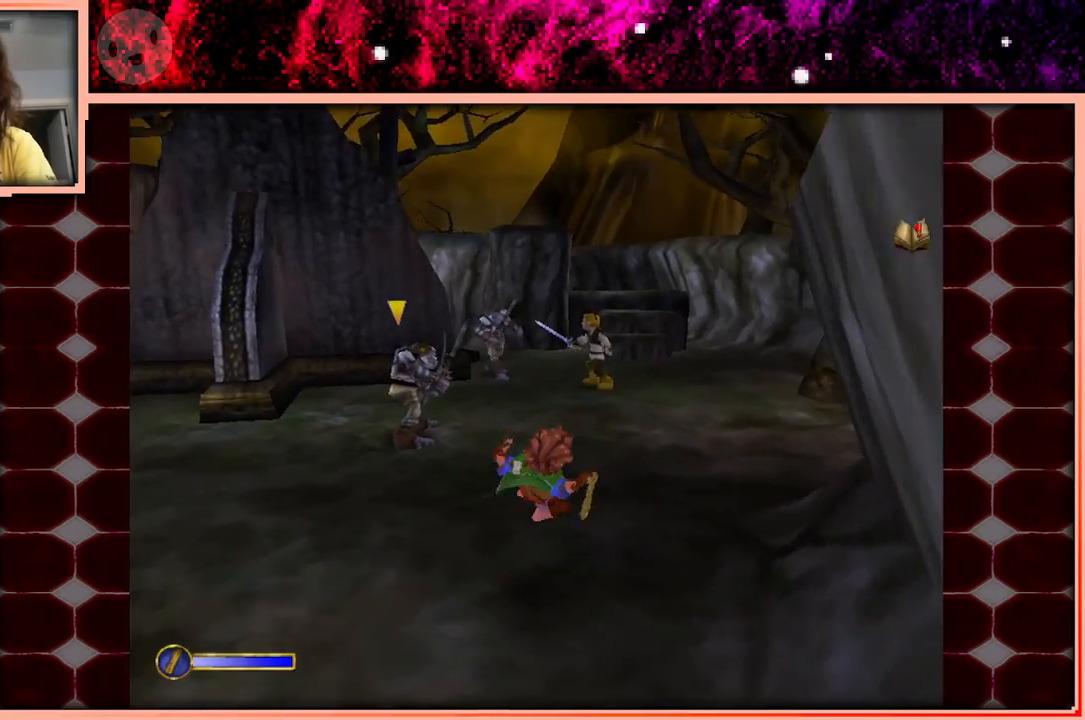
{"keys": ["w"], "events": [[333, "space", "down"], [416, "space", "up"]]}
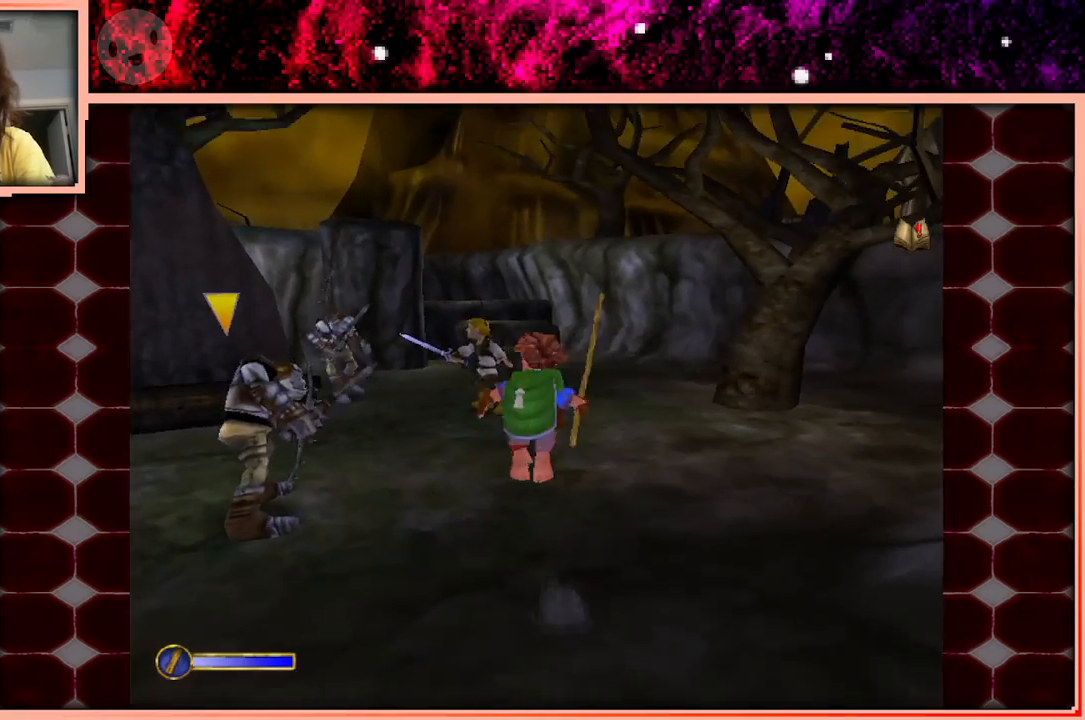
{"keys": ["w"], "events": []}
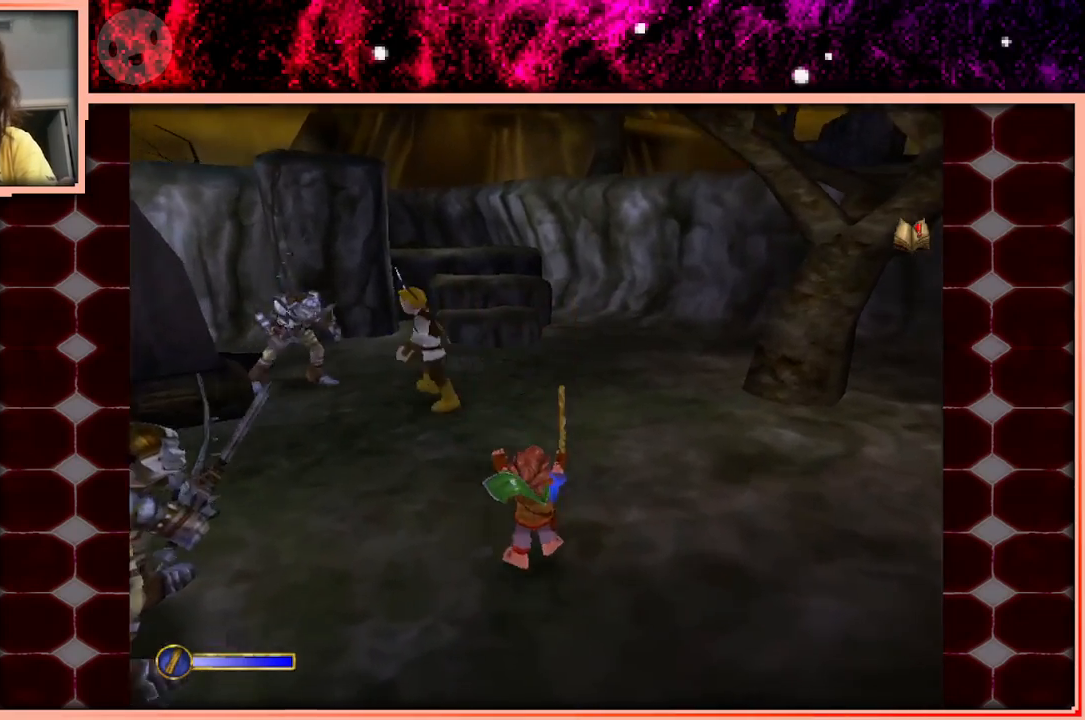
{"keys": ["w"], "events": [[133, "space", "down"], [216, "space", "up"], [400, "d", "down"], [500, "d", "up"]]}
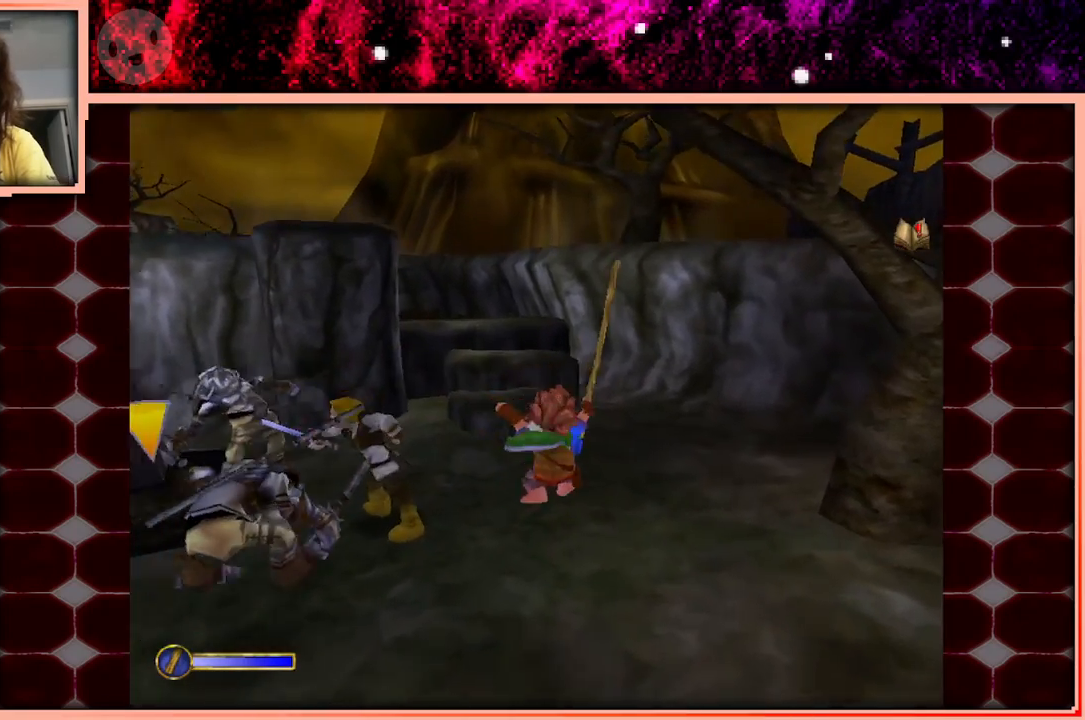
{"keys": ["w"], "events": [[416, "space", "down"], [466, "space", "up"]]}
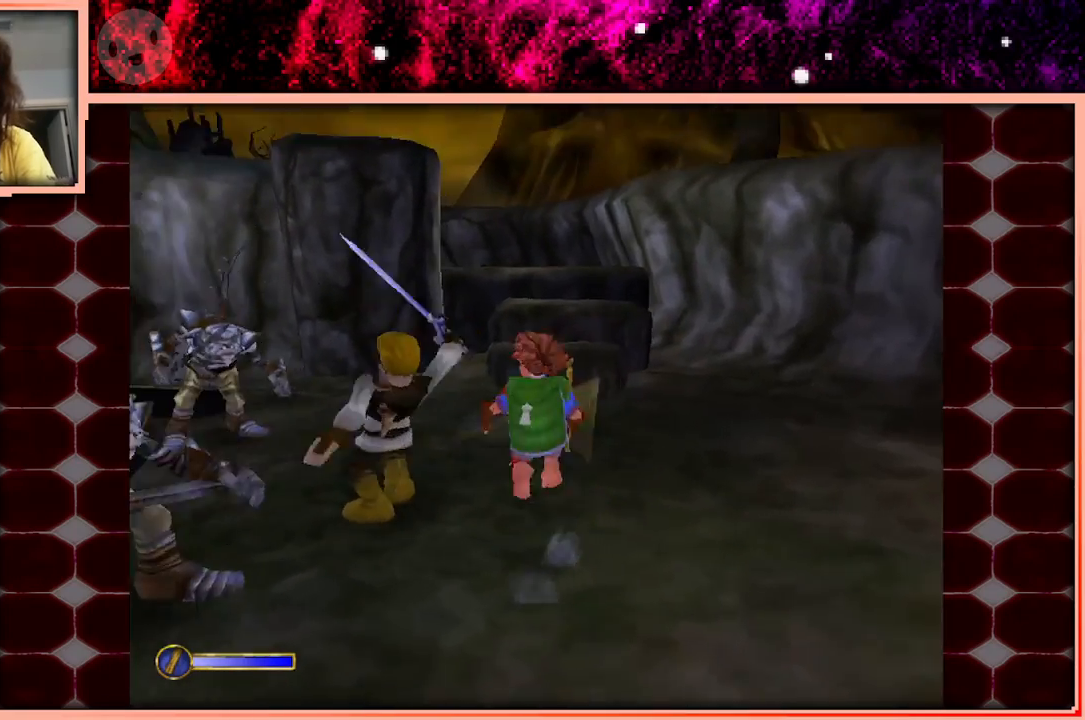
{"keys": [], "events": [[150, "d", "down"], [300, "d", "up"], [350, "w", "up"]]}